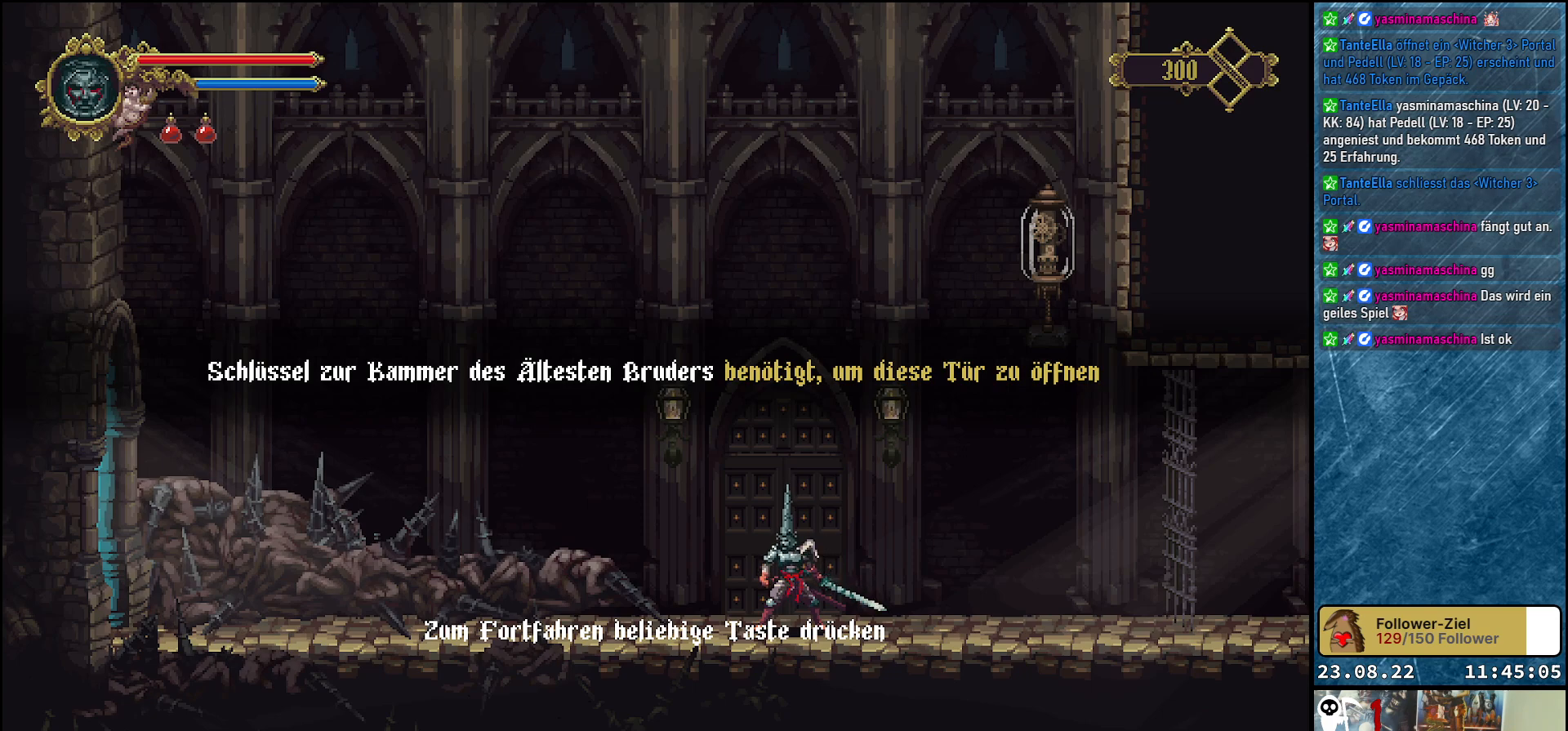
Gameplay with a controller (Xbox layout); each line is a JSON object with the inputs held at the frame after it. "events" lists button and stick changes between this image and that frame as [ms after this image, input, new state], when the widget could be followed in between.
{"buttons": [], "left_stick": "center", "right_stick": "center", "events": [[317, "A", "down"], [467, "A", "up"]]}
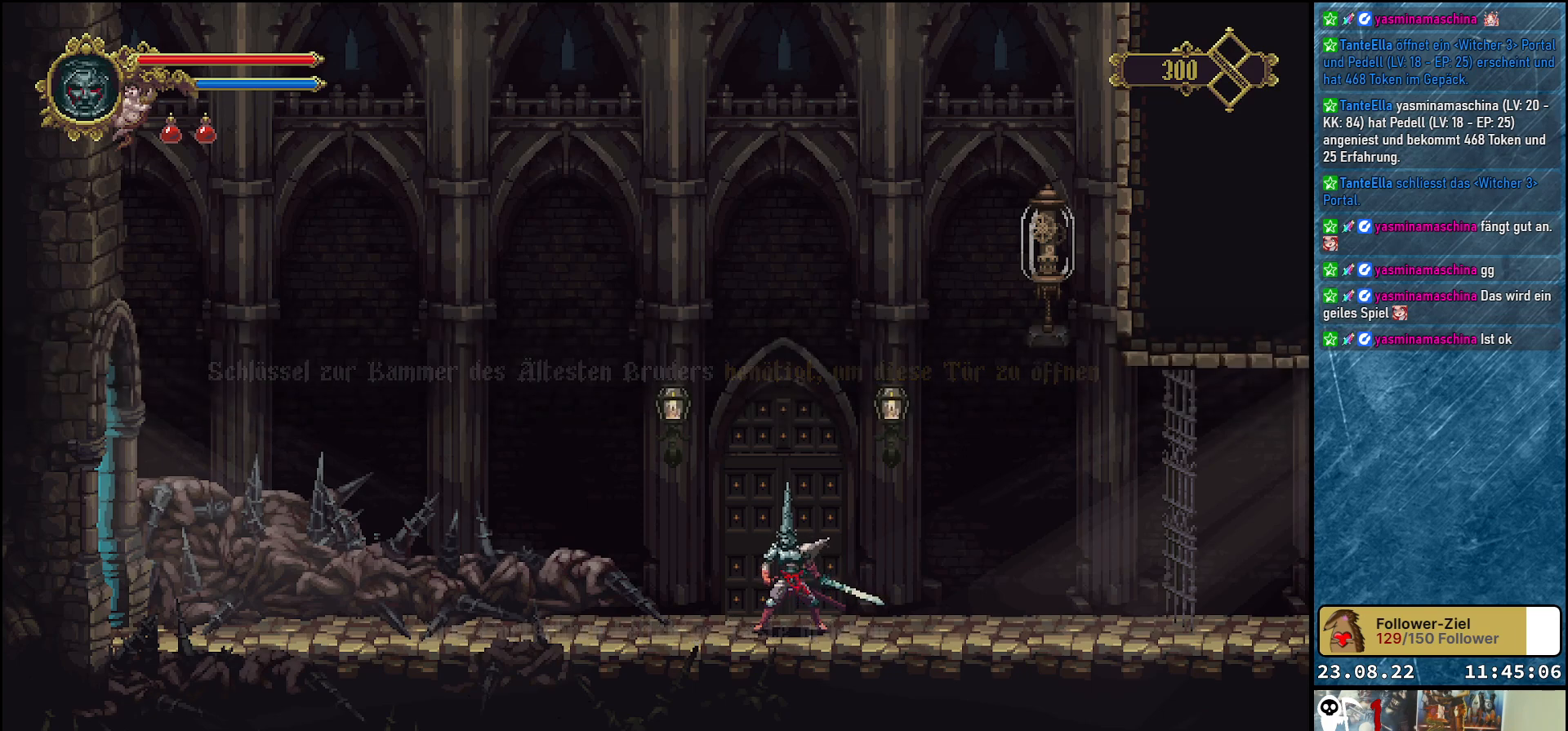
{"buttons": [], "left_stick": "center", "right_stick": "center", "events": []}
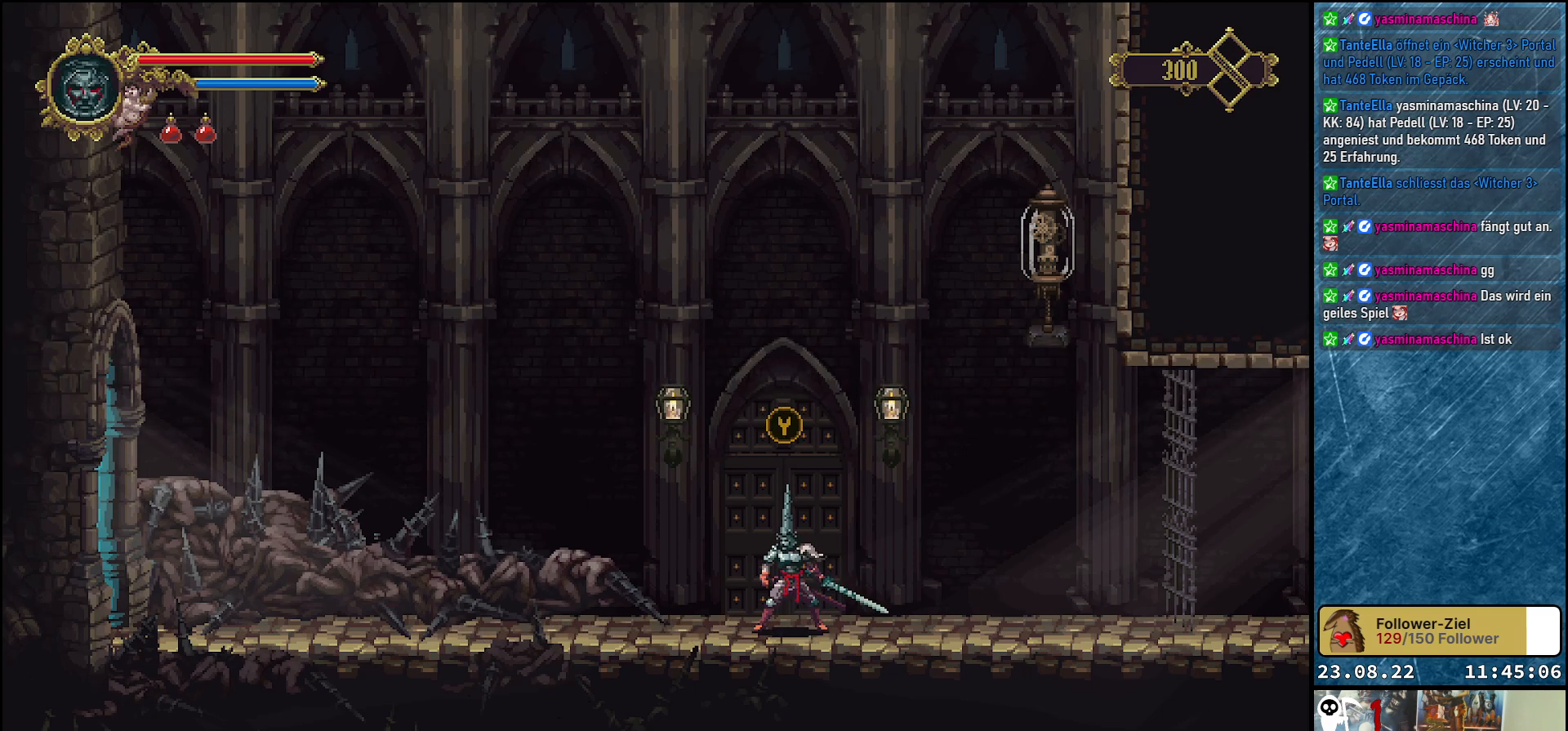
{"buttons": ["DPAD_RIGHT"], "left_stick": "center", "right_stick": "center", "events": [[150, "DPAD_RIGHT", "down"]]}
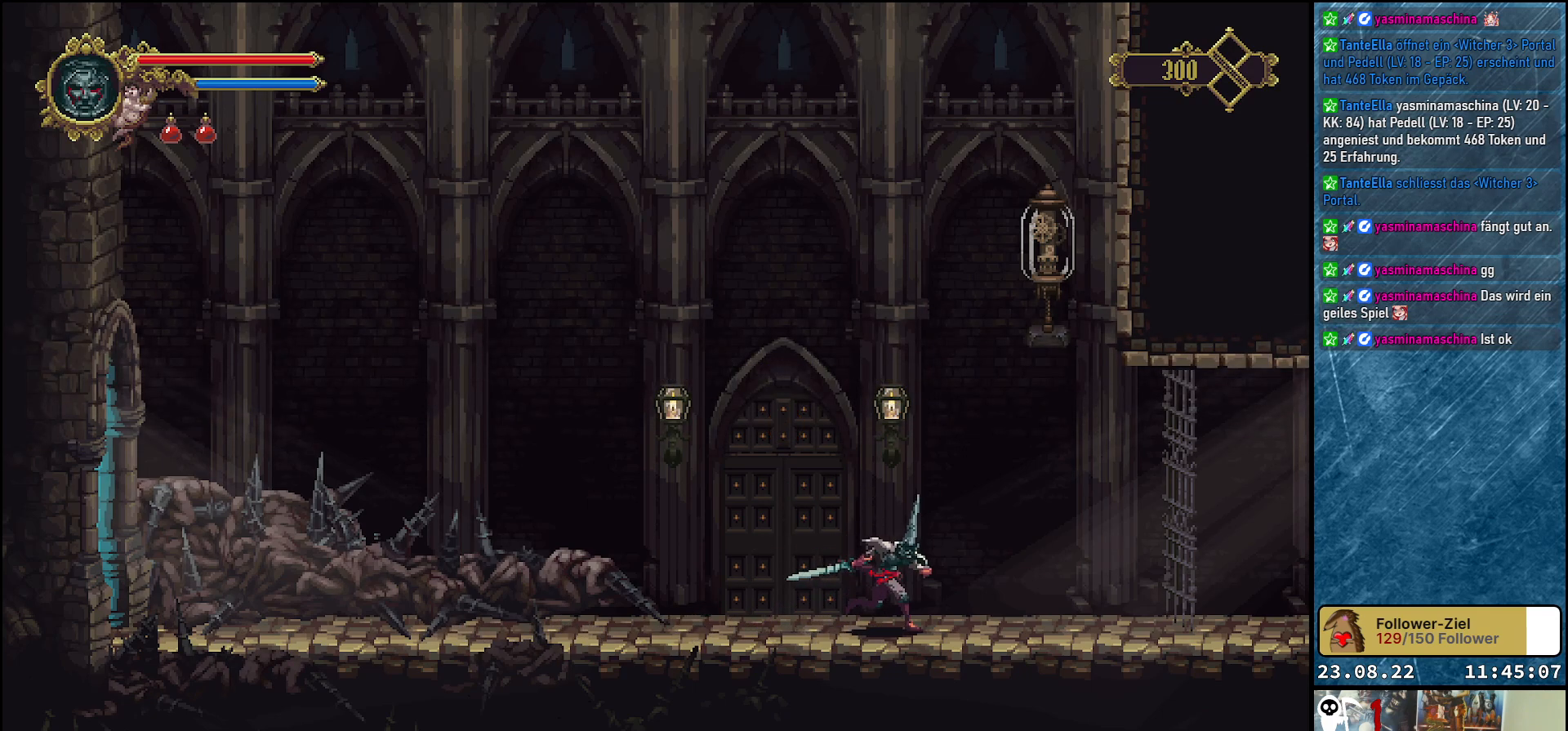
{"buttons": ["DPAD_RIGHT"], "left_stick": "center", "right_stick": "center", "events": []}
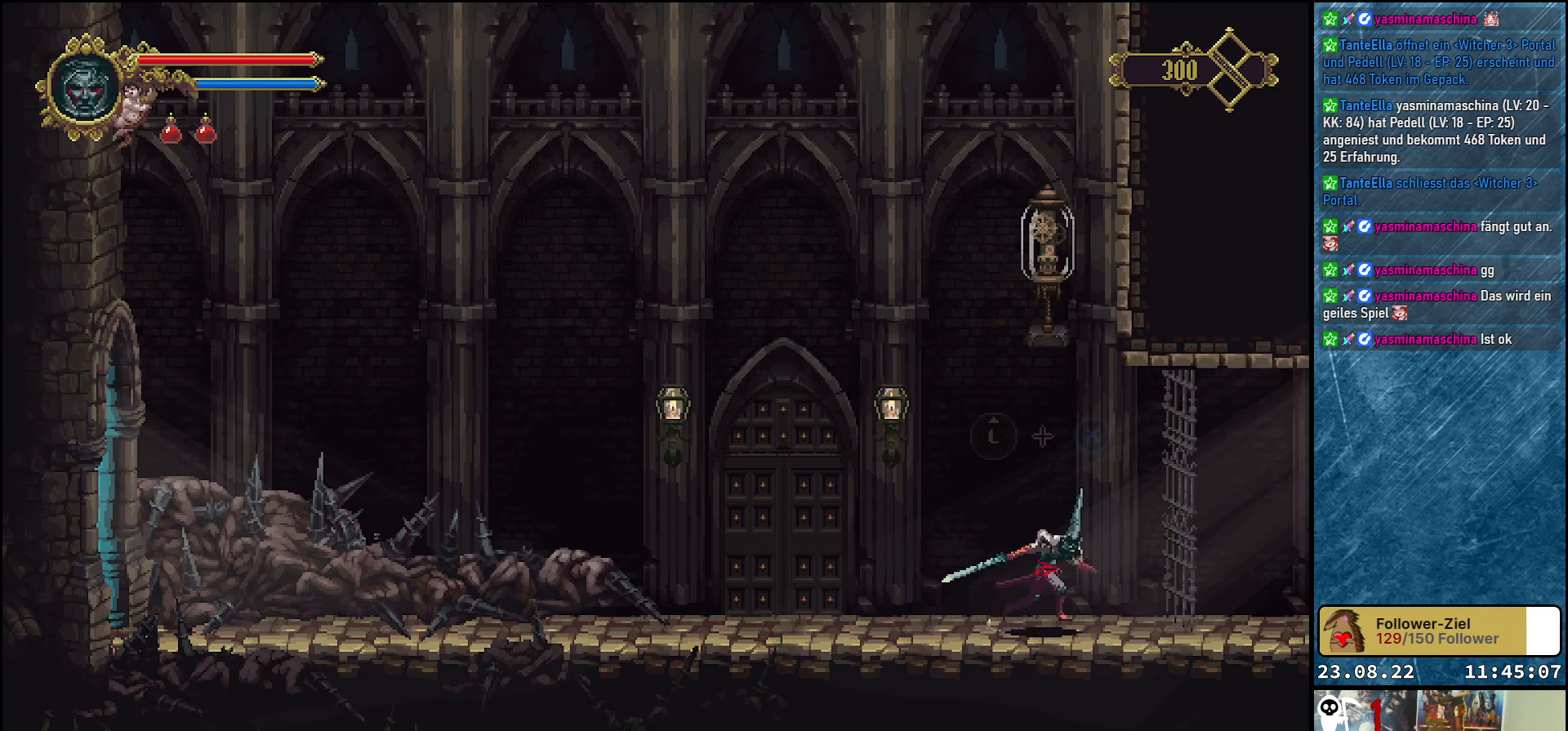
{"buttons": ["DPAD_RIGHT"], "left_stick": "center", "right_stick": "center", "events": []}
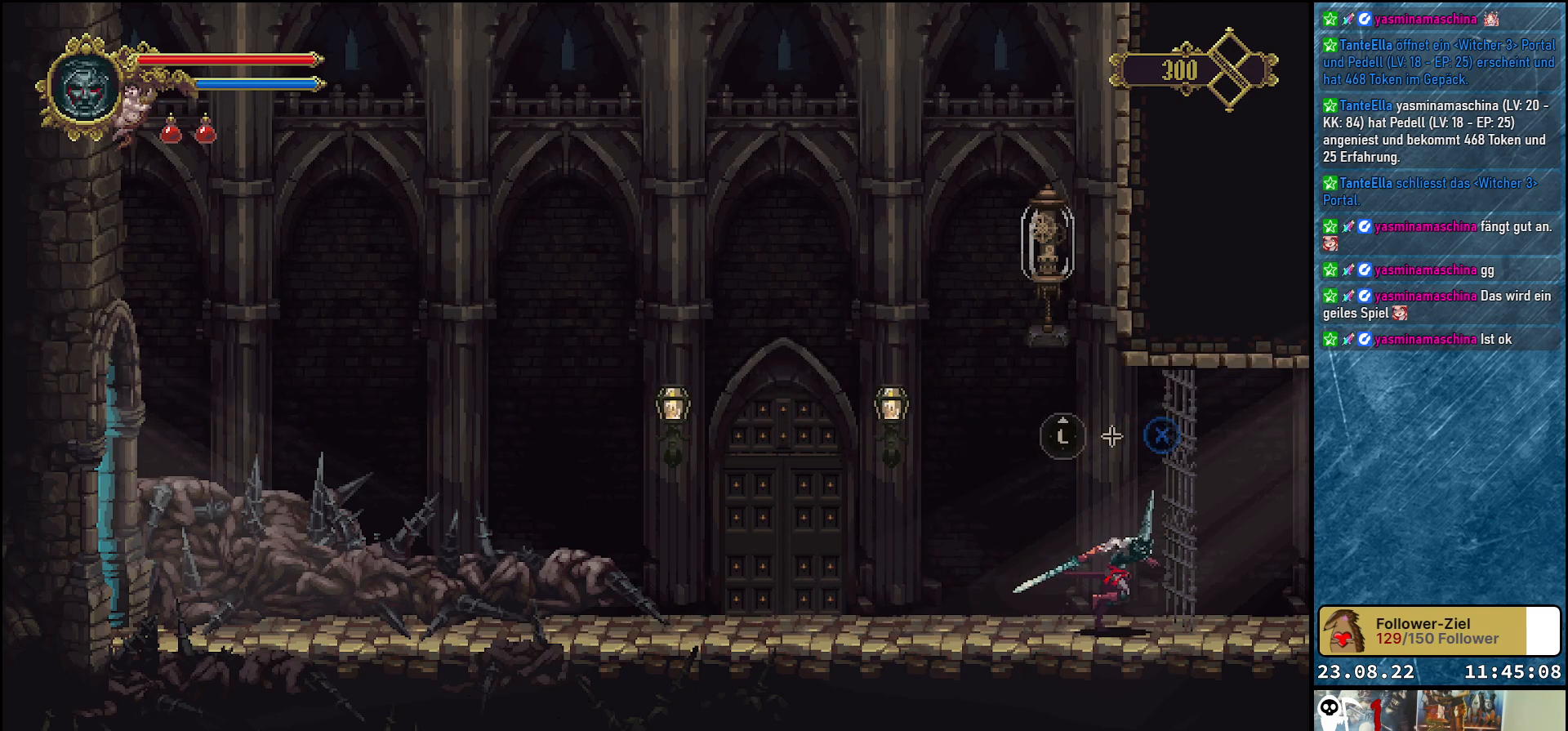
{"buttons": [], "left_stick": "center", "right_stick": "center", "events": [[67, "DPAD_RIGHT", "up"]]}
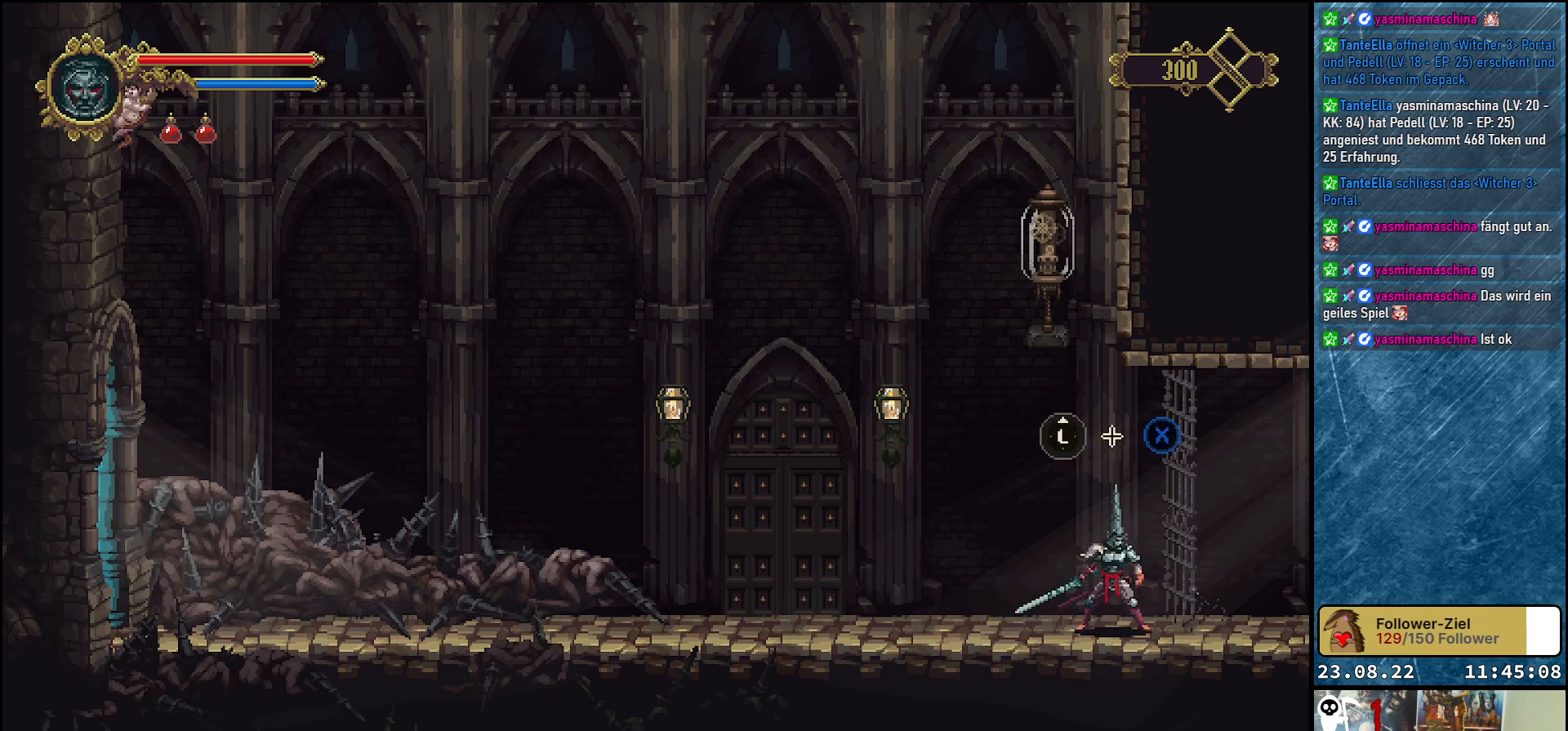
{"buttons": [], "left_stick": "center", "right_stick": "center", "events": []}
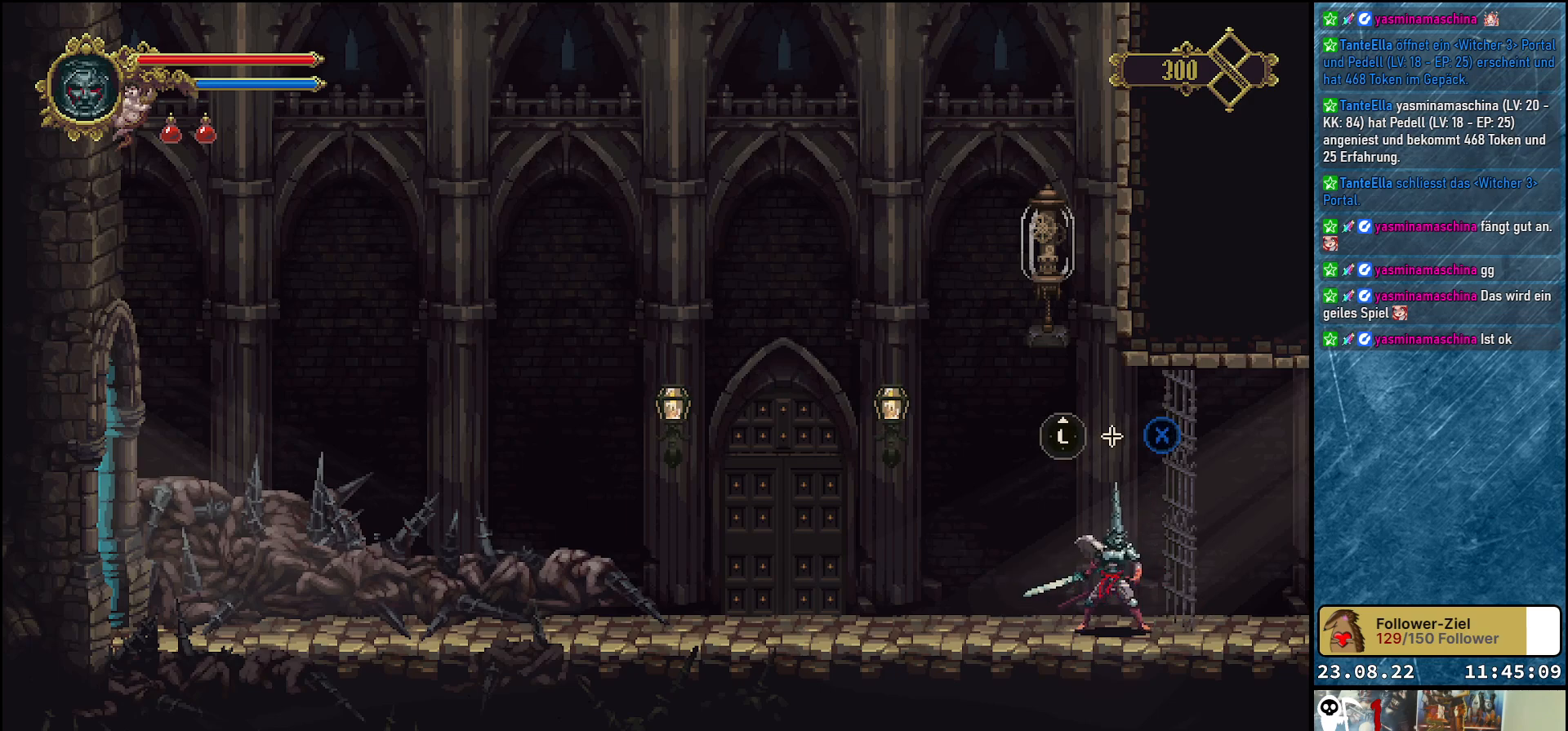
{"buttons": [], "left_stick": "center", "right_stick": "center", "events": []}
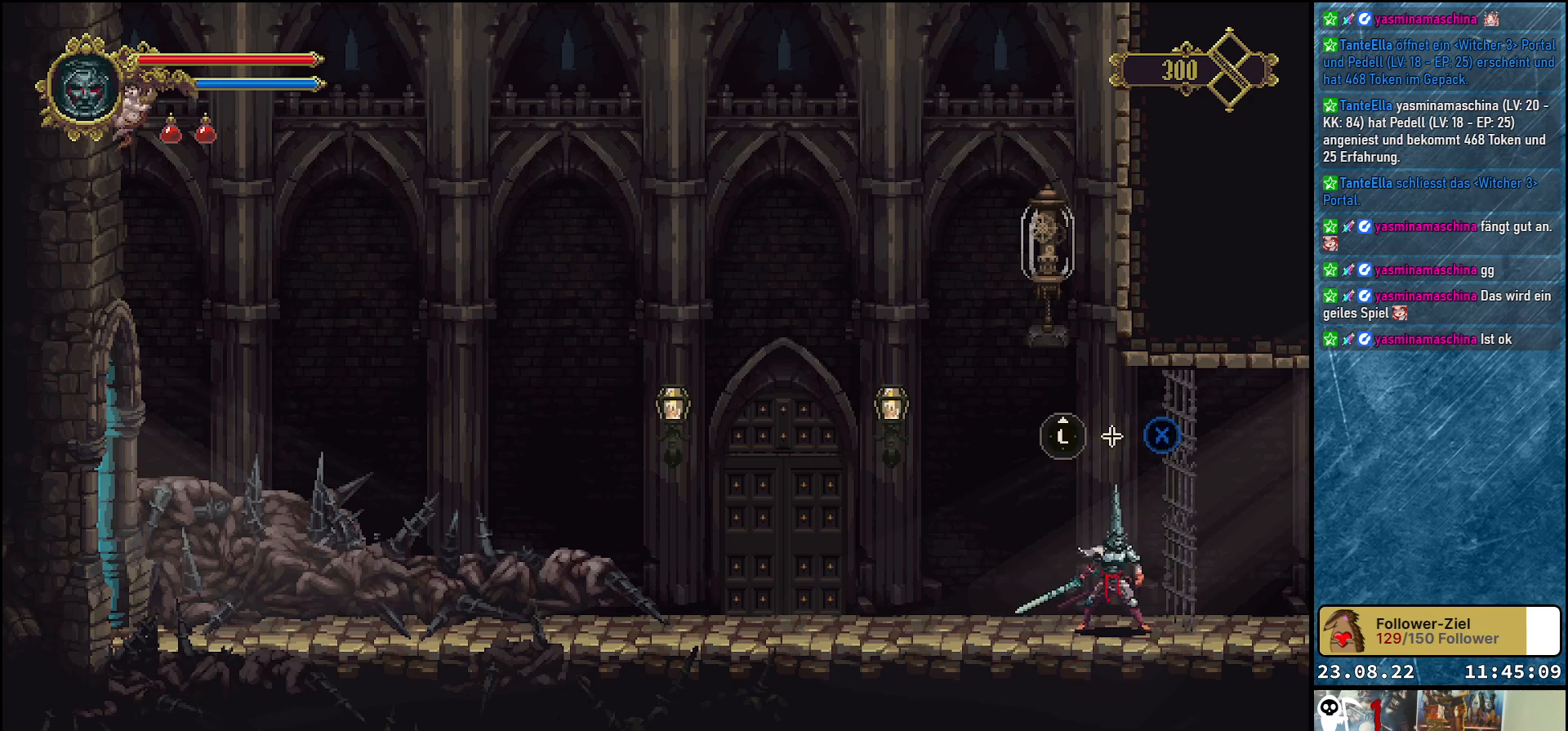
{"buttons": ["DPAD_UP"], "left_stick": "center", "right_stick": "center", "events": [[33, "DPAD_UP", "down"], [167, "X", "down"], [283, "X", "up"], [300, "X", "down"], [317, "X", "up"]]}
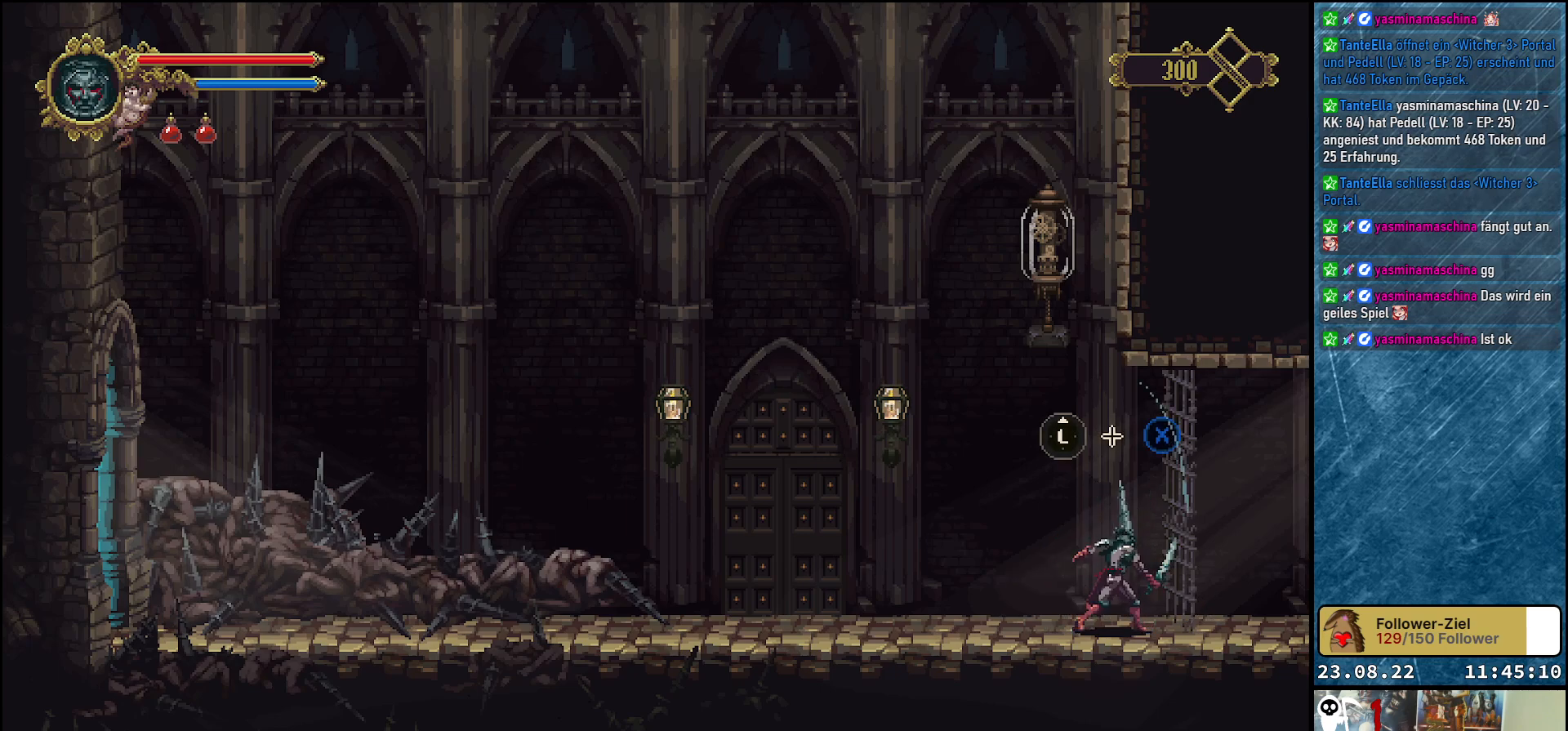
{"buttons": ["X", "DPAD_UP"], "left_stick": "center", "right_stick": "center", "events": [[450, "X", "down"]]}
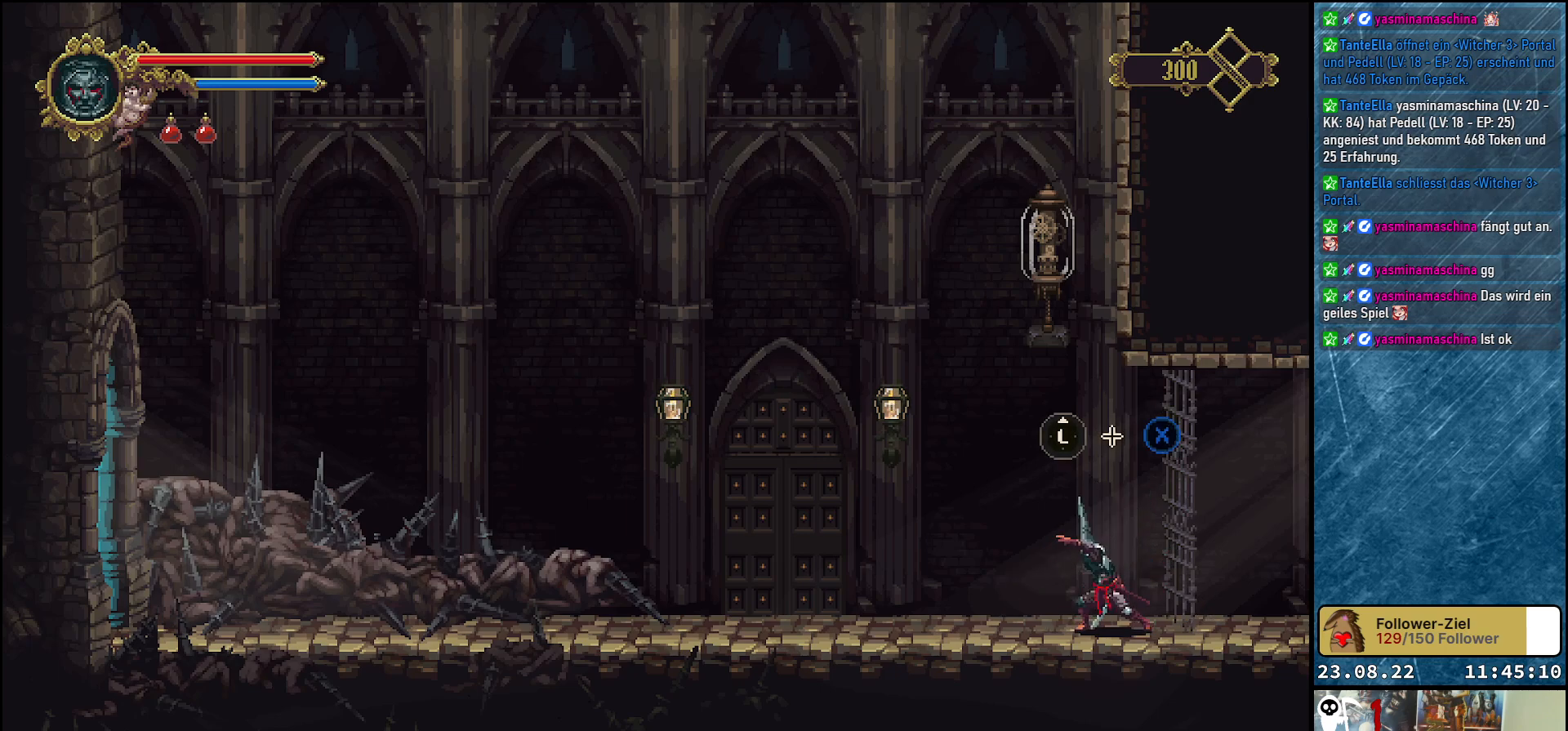
{"buttons": ["DPAD_UP"], "left_stick": "center", "right_stick": "center", "events": [[83, "X", "up"]]}
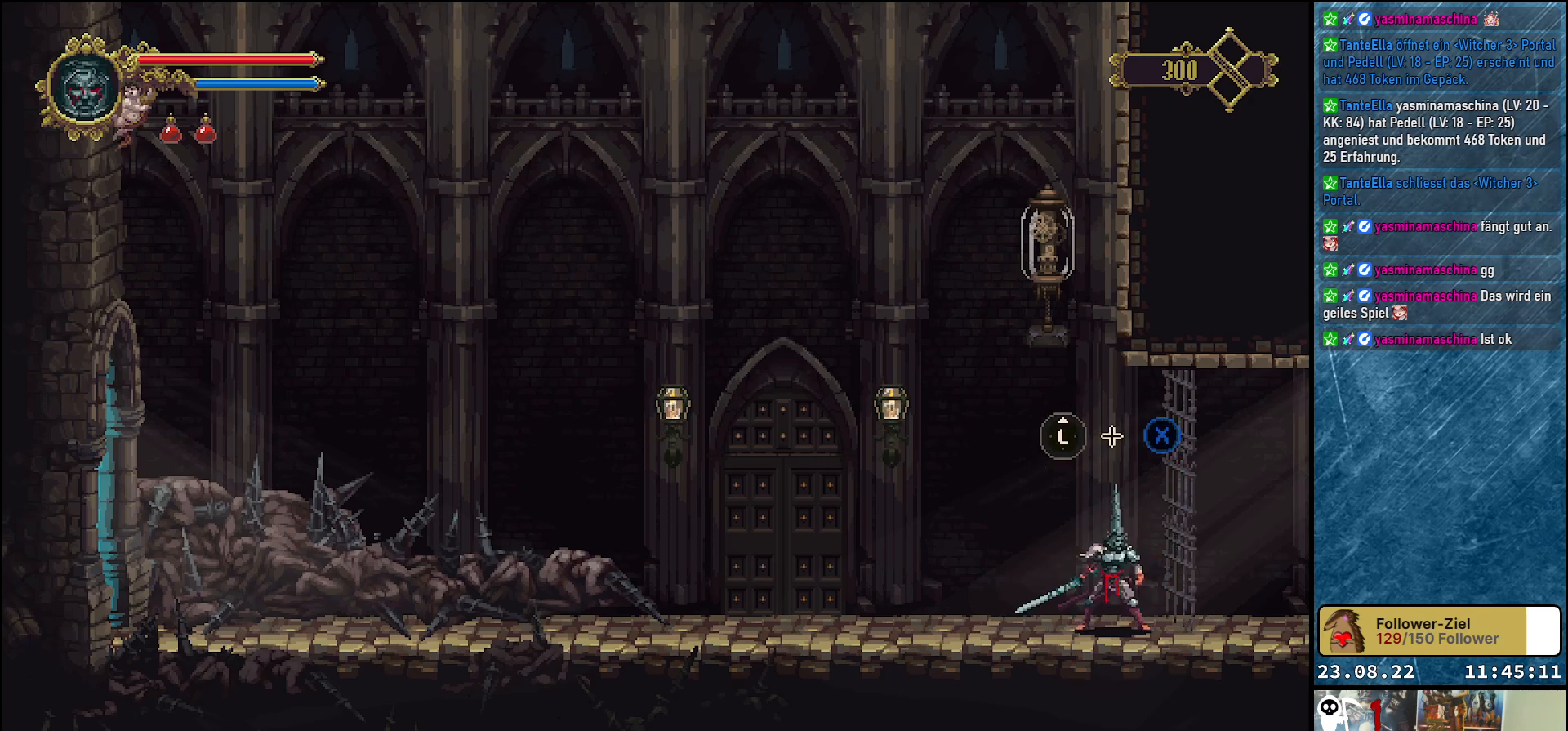
{"buttons": [], "left_stick": "center", "right_stick": "center", "events": [[150, "DPAD_UP", "up"], [367, "DPAD_LEFT", "down"], [500, "DPAD_LEFT", "up"]]}
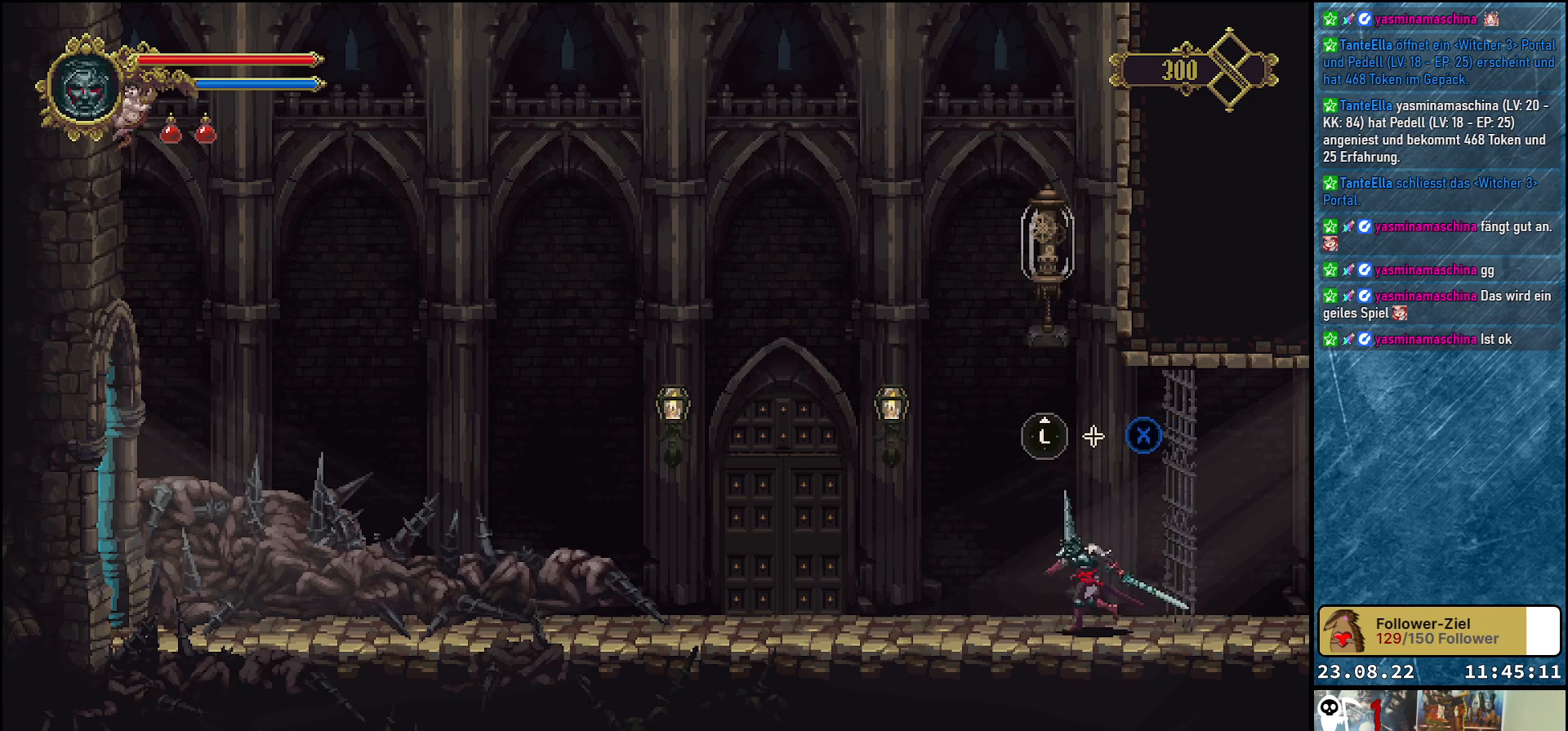
{"buttons": ["A", "DPAD_UP"], "left_stick": "center", "right_stick": "center", "events": [[300, "A", "down"], [317, "DPAD_UP", "down"]]}
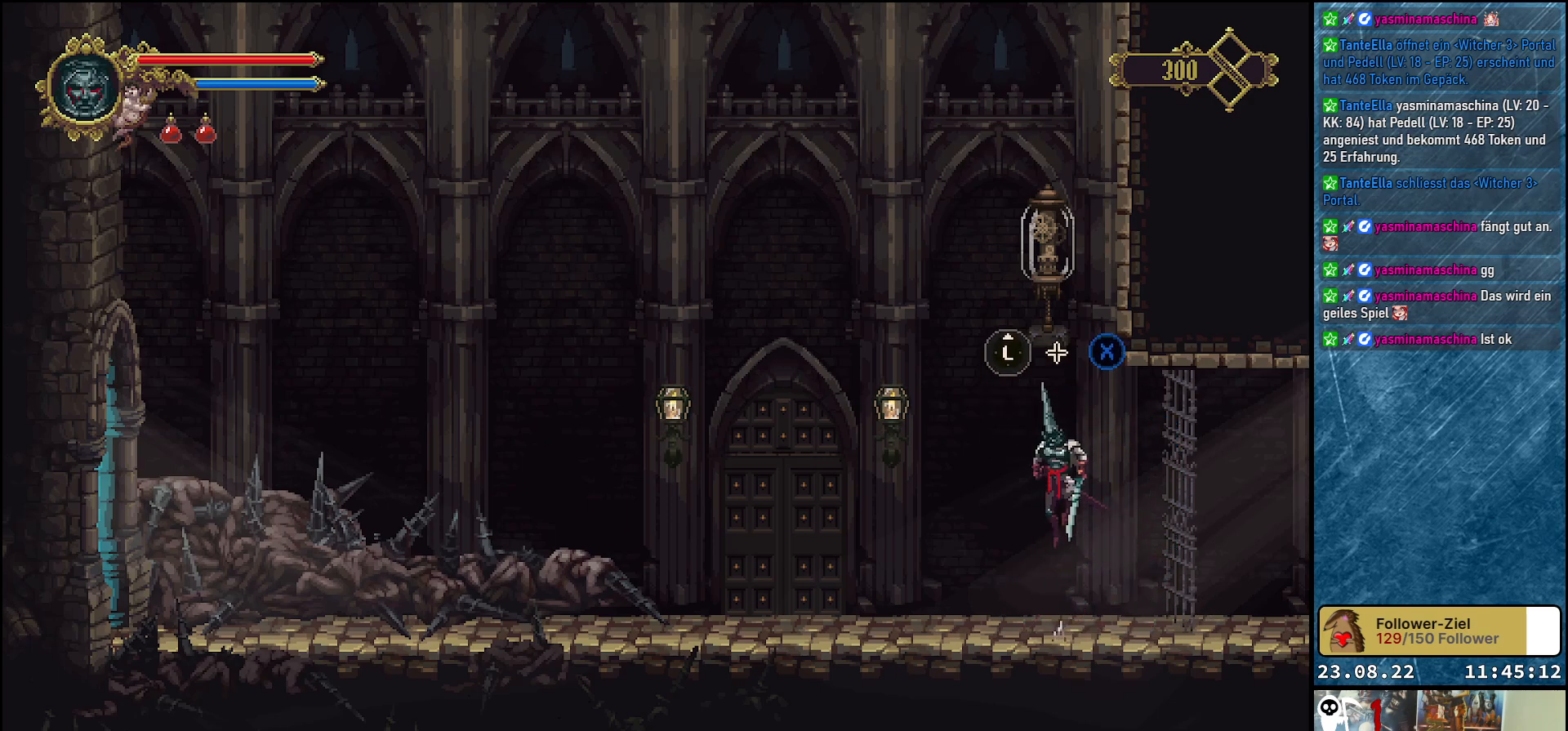
{"buttons": ["DPAD_UP"], "left_stick": "center", "right_stick": "center", "events": [[50, "X", "down"], [217, "A", "up"], [233, "X", "up"]]}
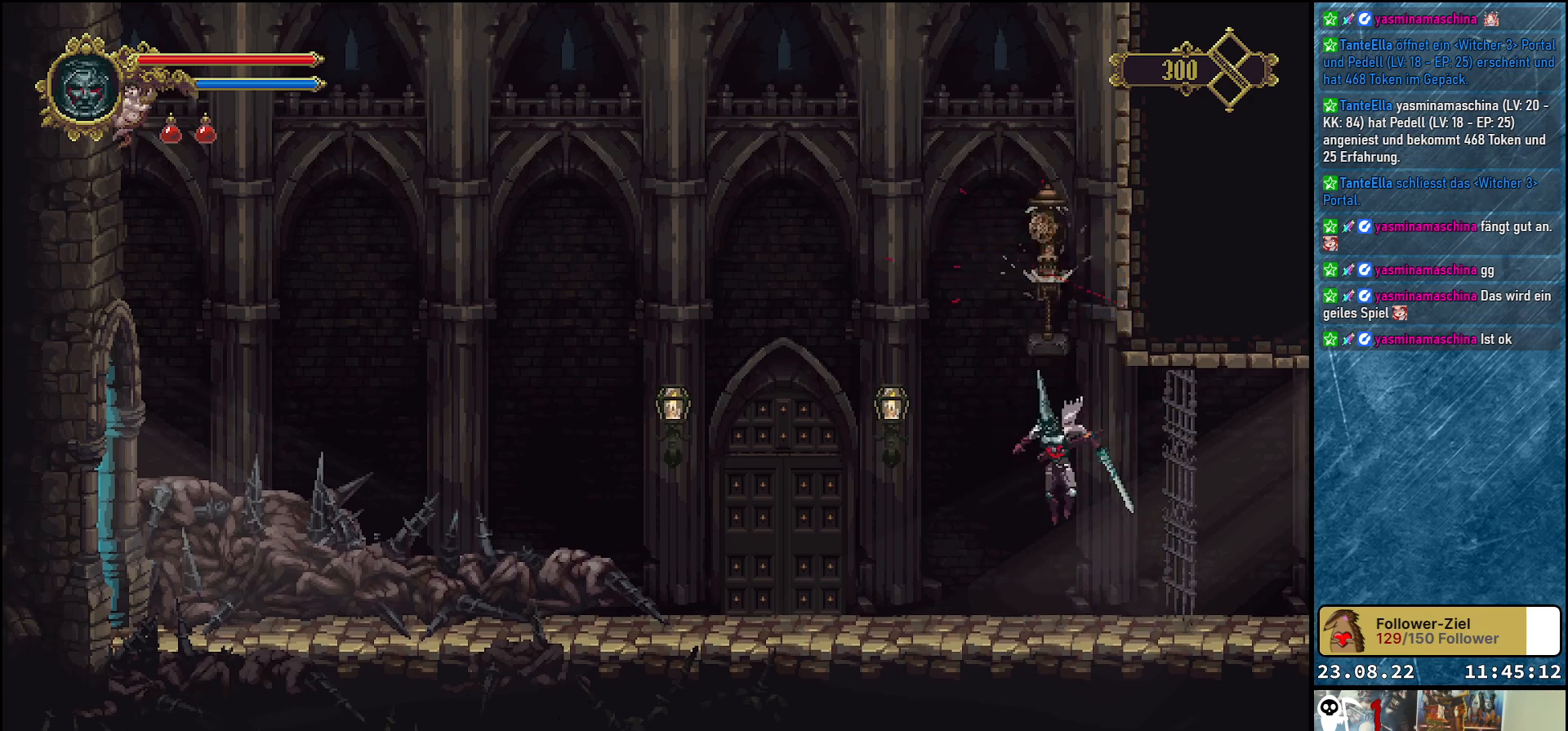
{"buttons": [], "left_stick": "center", "right_stick": "center", "events": [[283, "DPAD_UP", "up"]]}
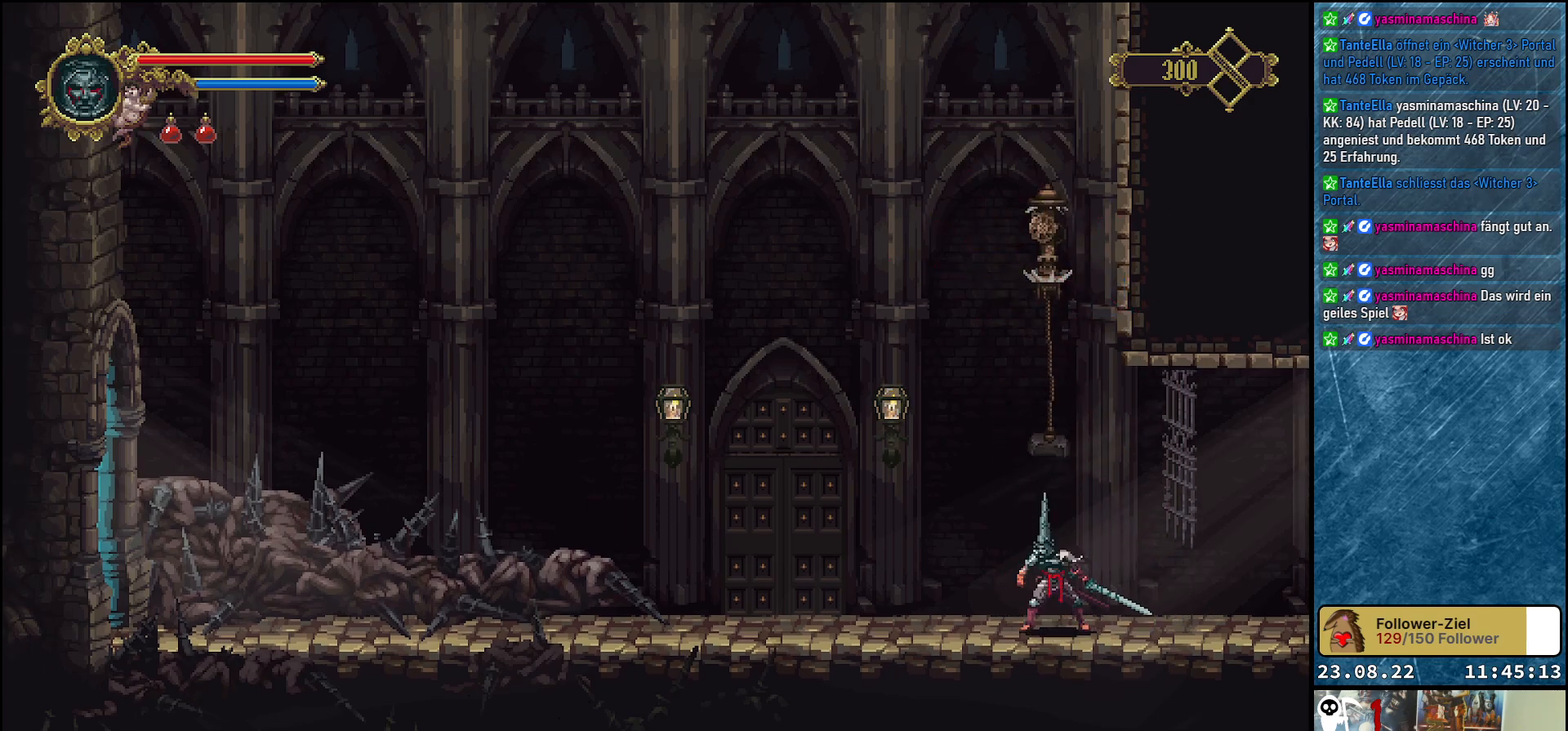
{"buttons": [], "left_stick": "center", "right_stick": "center", "events": []}
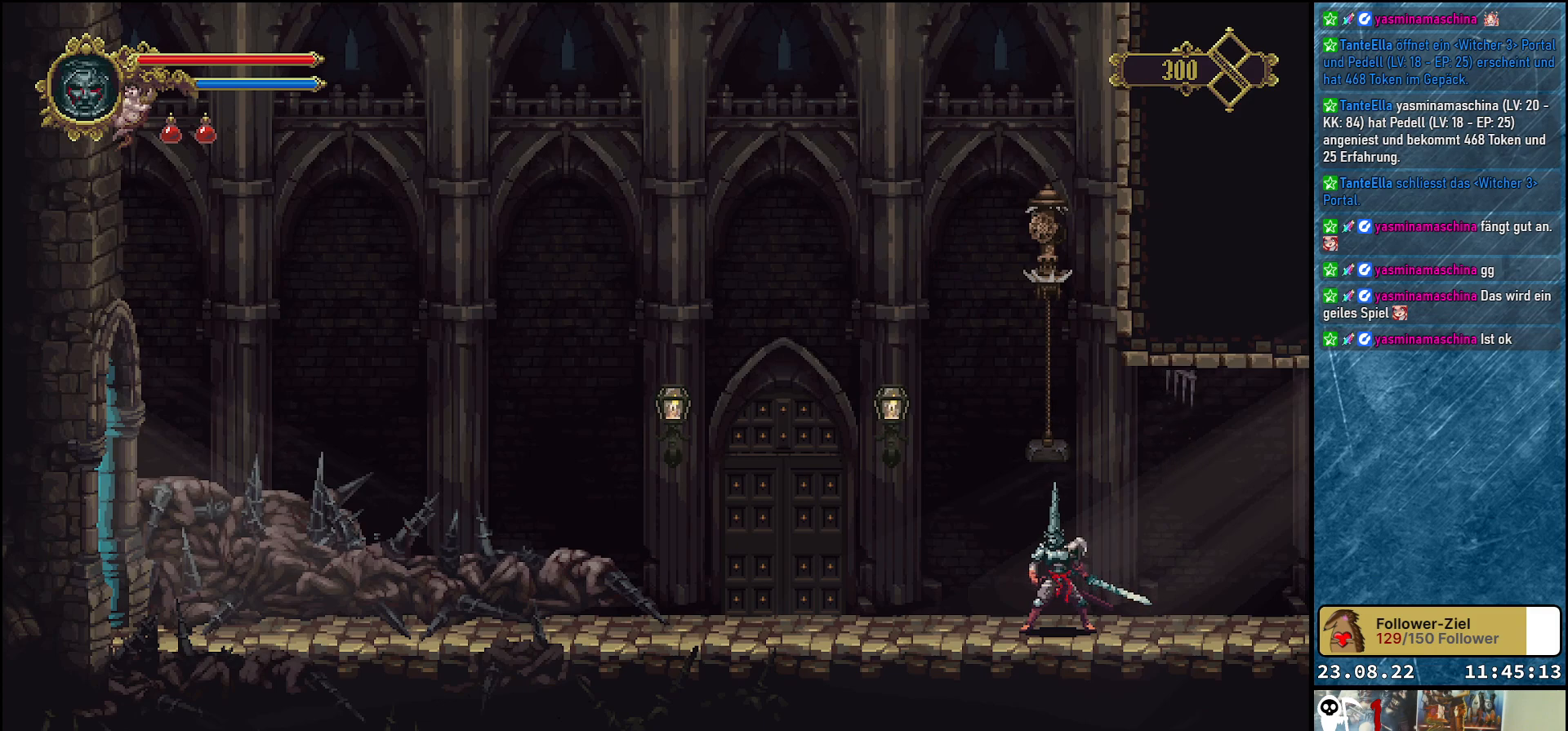
{"buttons": [], "left_stick": "center", "right_stick": "center", "events": []}